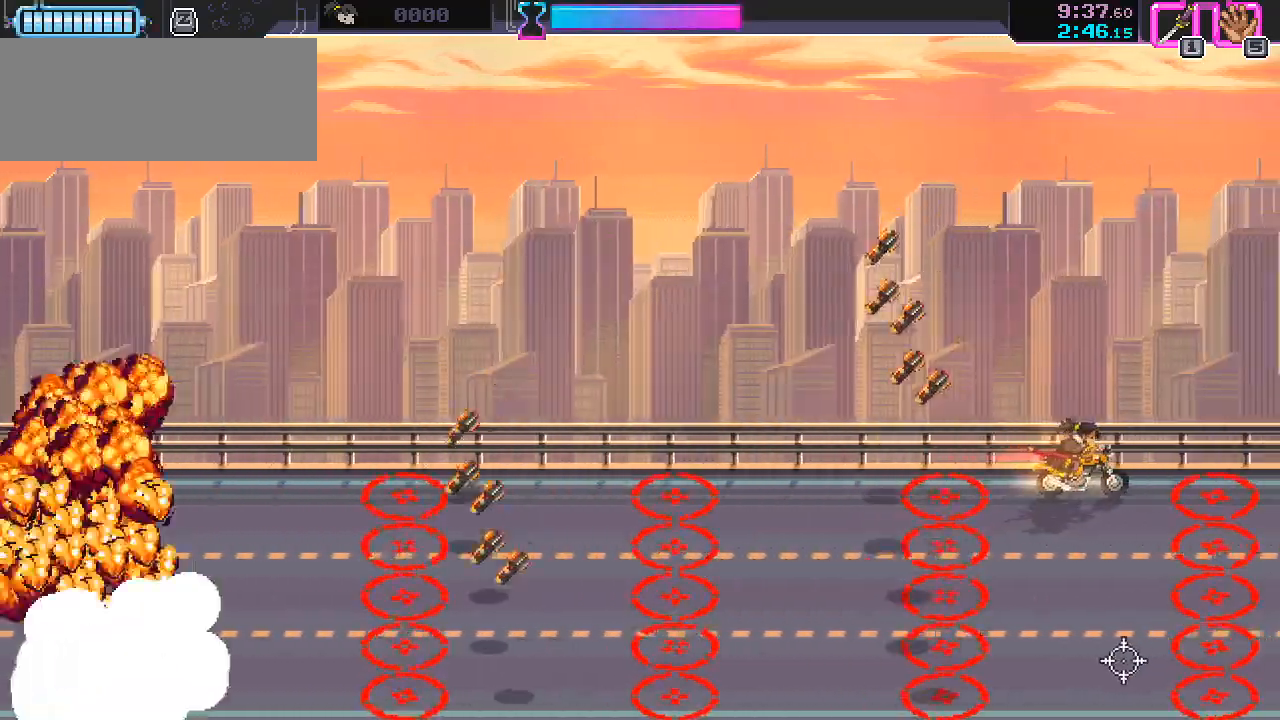
Gameplay with keyboard and mouse; each line is a JSON object with the keys and mouse buttons held at the frame after it. "events" lists presses ("down") and releases ("up") of ".", "/", "0", "1", "2", "3", "4", "5", "6", "7", "8", "9", "a", "alt_l", "alt_r", "b", "backslash", "backspace", "c", "caps_lock", "comma", "ctrl_l", "ctrl_r", "d", "e", "equals", "escape", "f", "f1", "f10", "f11", "f12", "f2", "f3", "f4", "f5", "f6", "f7", "f8", "f9", "g", "h", "i", "j", "k", "l", "lbracket", "m", "minus", "n", "o", "p", "q", "quote", "r", "rbracket", "return", "s", "semicolon", "shift_l", "shift_r", "space", "super", "t", "tab", "tilde", "u", "v", "w", "x", "y", "z", "mouse_left", "mouse_wheel", "mouse_right", "mouse_mb4" and "mouse_mb5" between this image and that frame as [ms after this image, input, new state], when the widget could be followed in between. "mouse_left", "mouse_wheel", "mouse_right", "mouse_mb4", "mouse_mb5" = the "left", "wheel", "right", "mb4", "mb5" buttons of the "mouse" list. No other keys are recorded. "wheel" means that the mouse wheel is clicked or scrolled. Mouse movement is not recorded.
{"keys": [], "mouse": []}
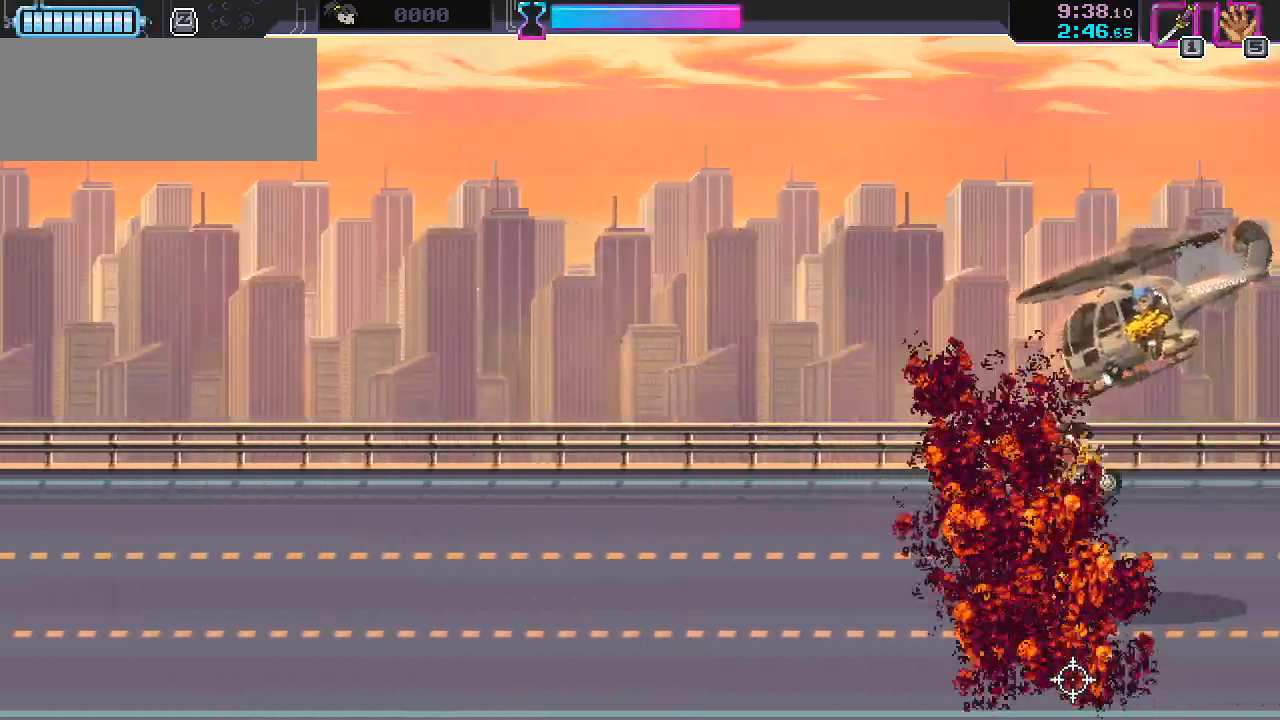
{"keys": [], "mouse": []}
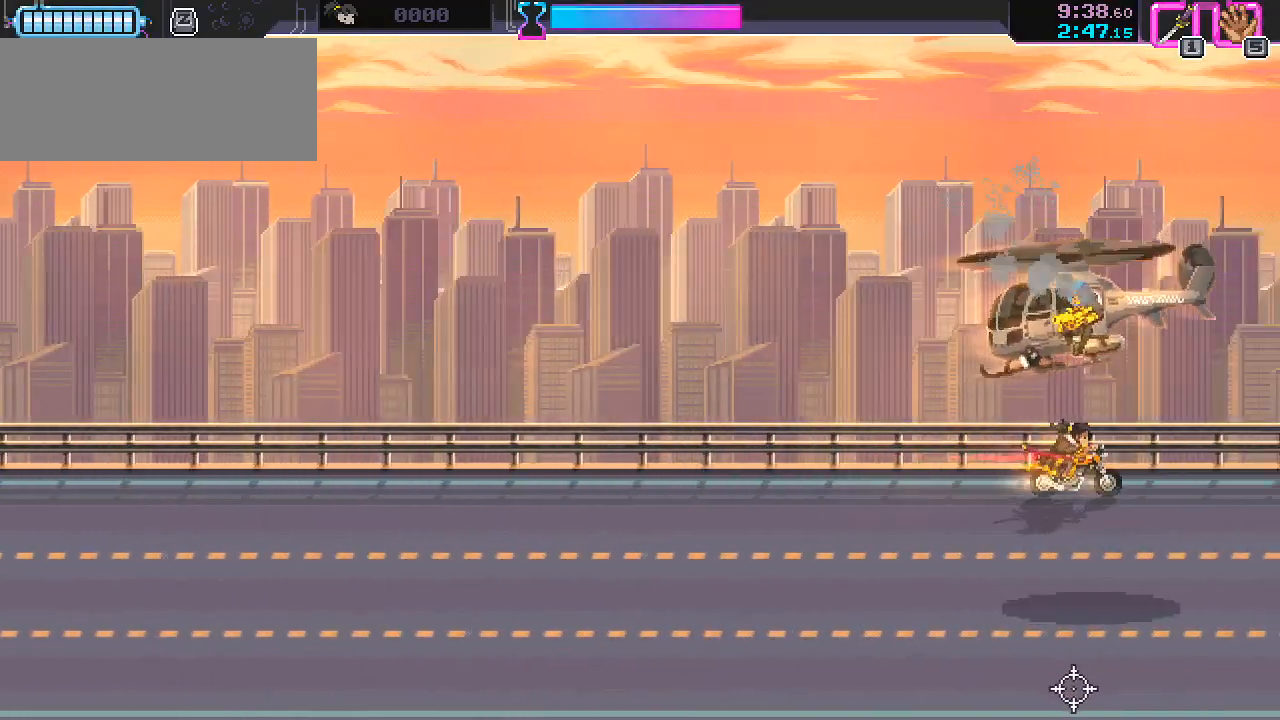
{"keys": ["s"], "mouse": [], "events": [[500, "s", "down"]]}
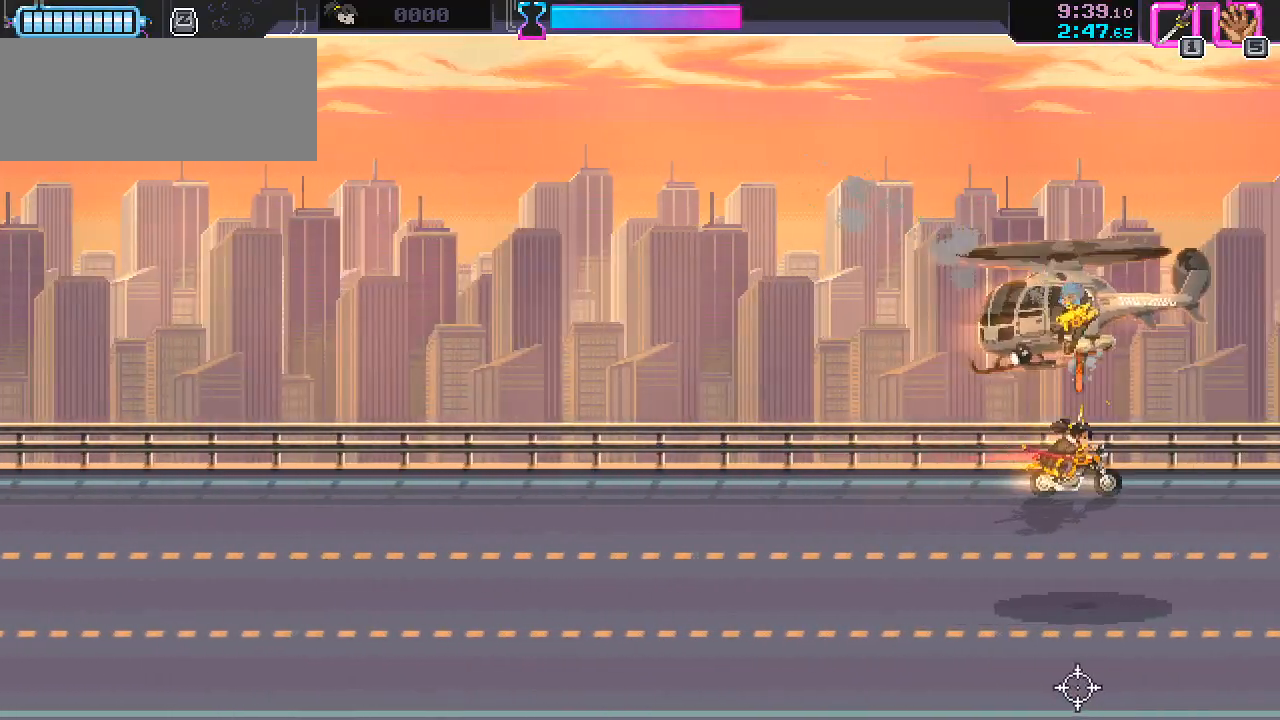
{"keys": [], "mouse": [], "events": [[133, "s", "up"]]}
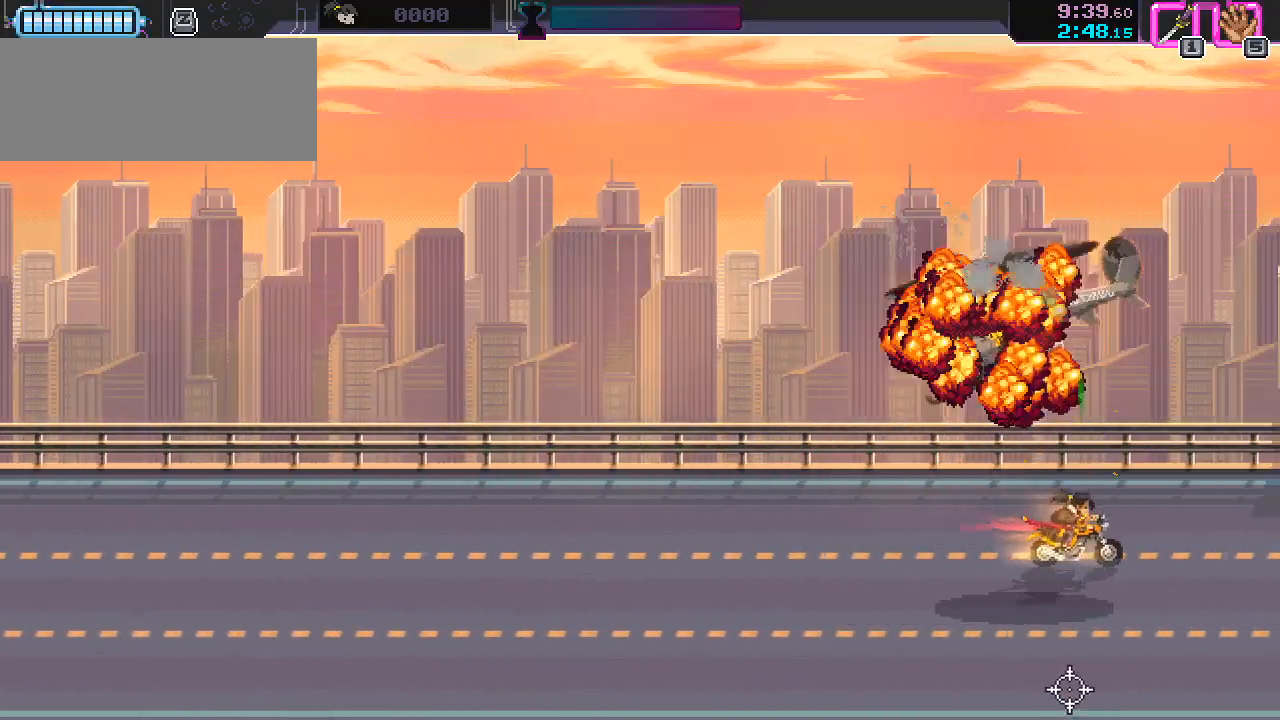
{"keys": [], "mouse": [], "events": []}
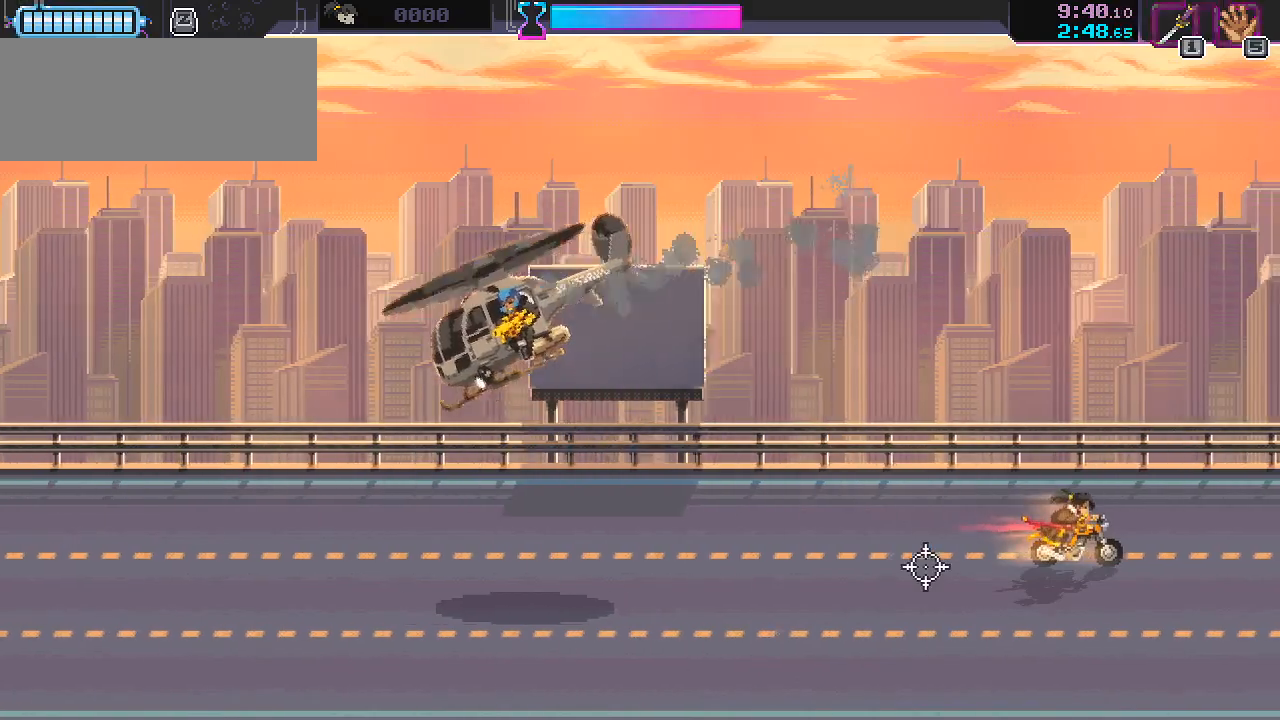
{"keys": [], "mouse": [], "events": []}
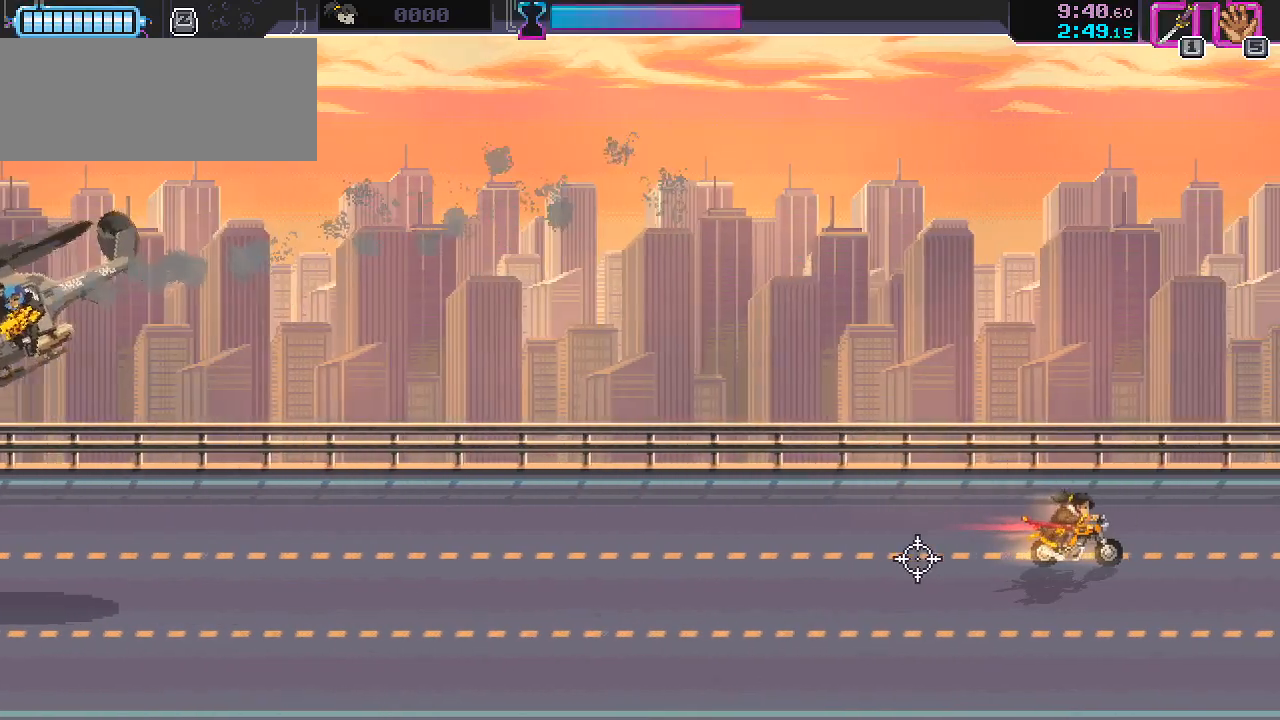
{"keys": [], "mouse": [], "events": []}
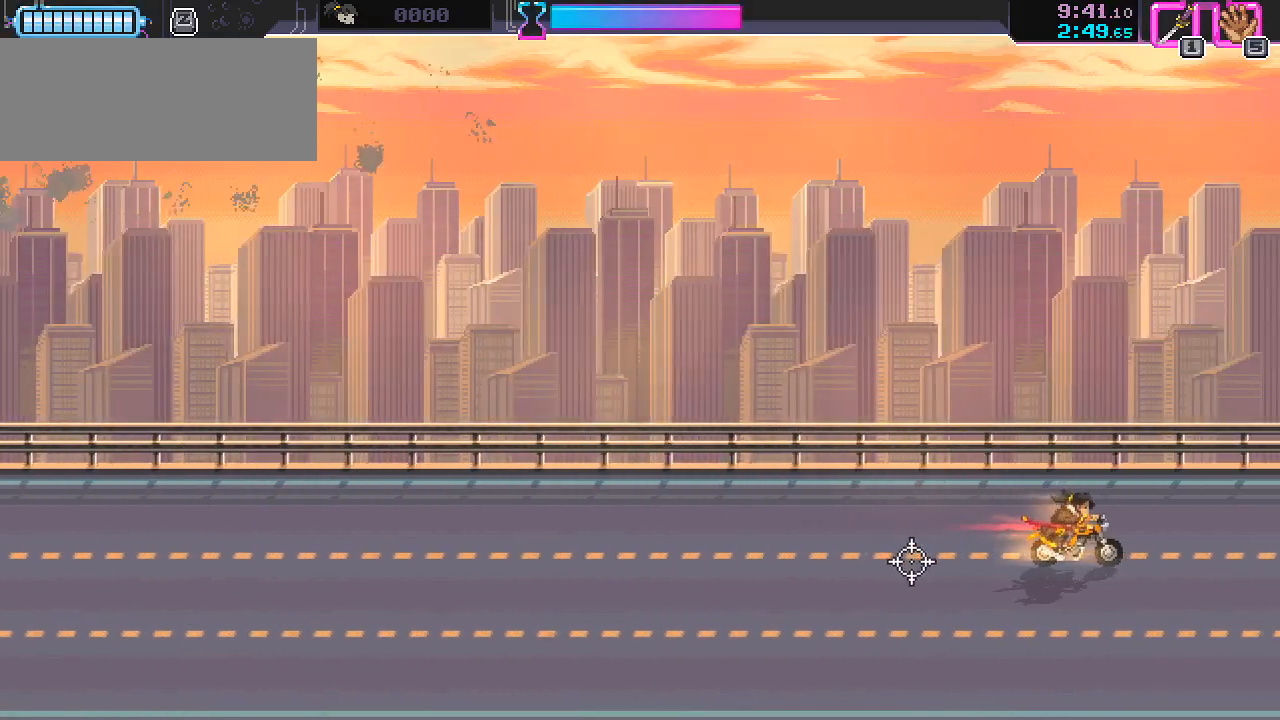
{"keys": [], "mouse": [], "events": []}
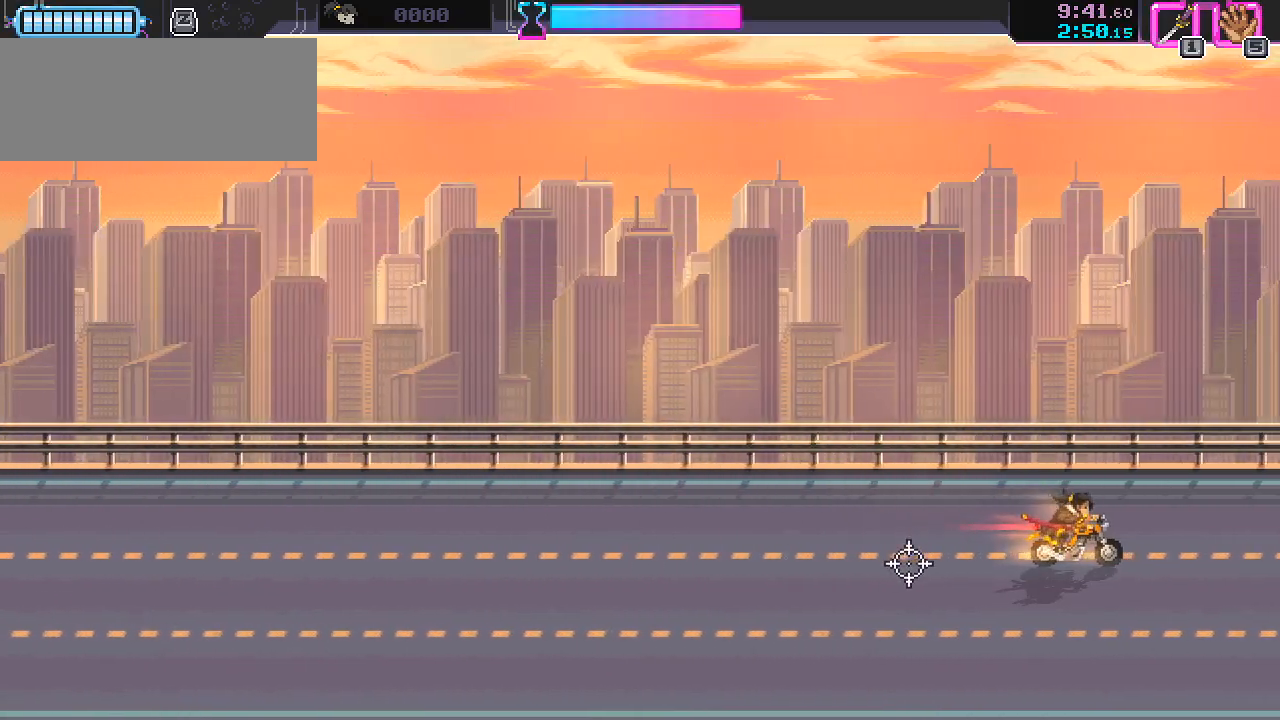
{"keys": [], "mouse": [], "events": []}
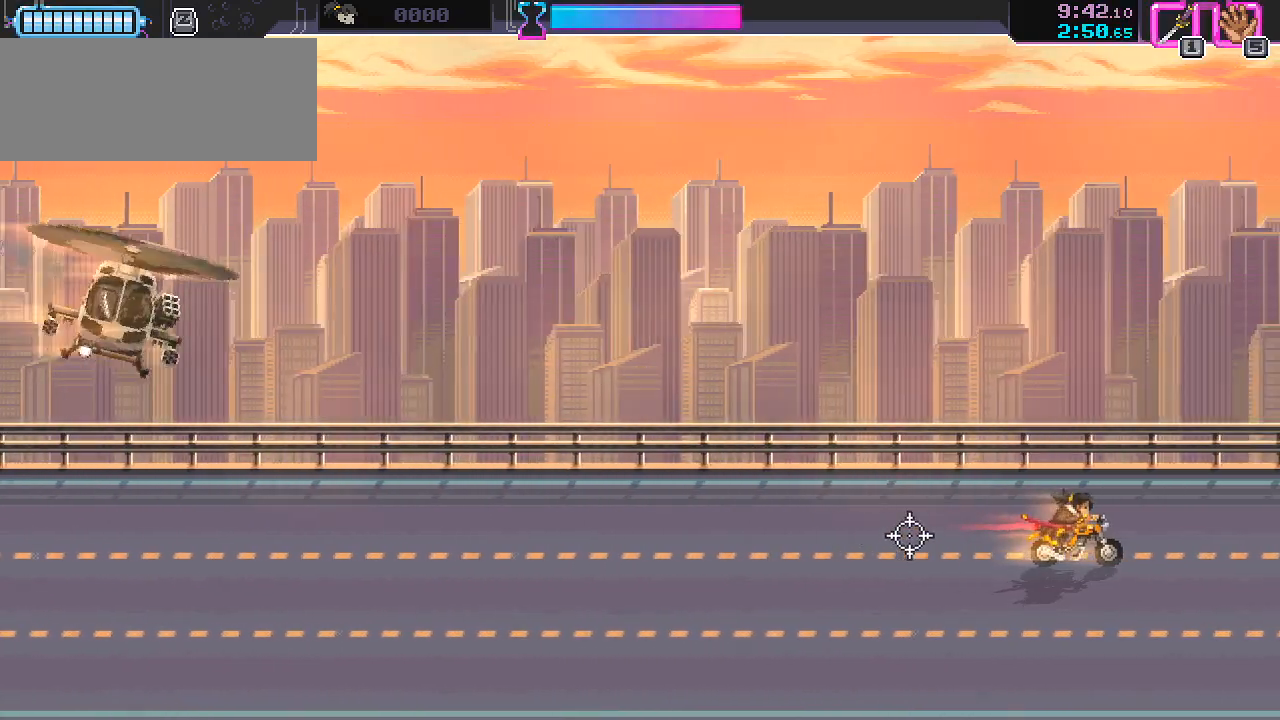
{"keys": [], "mouse": [], "events": []}
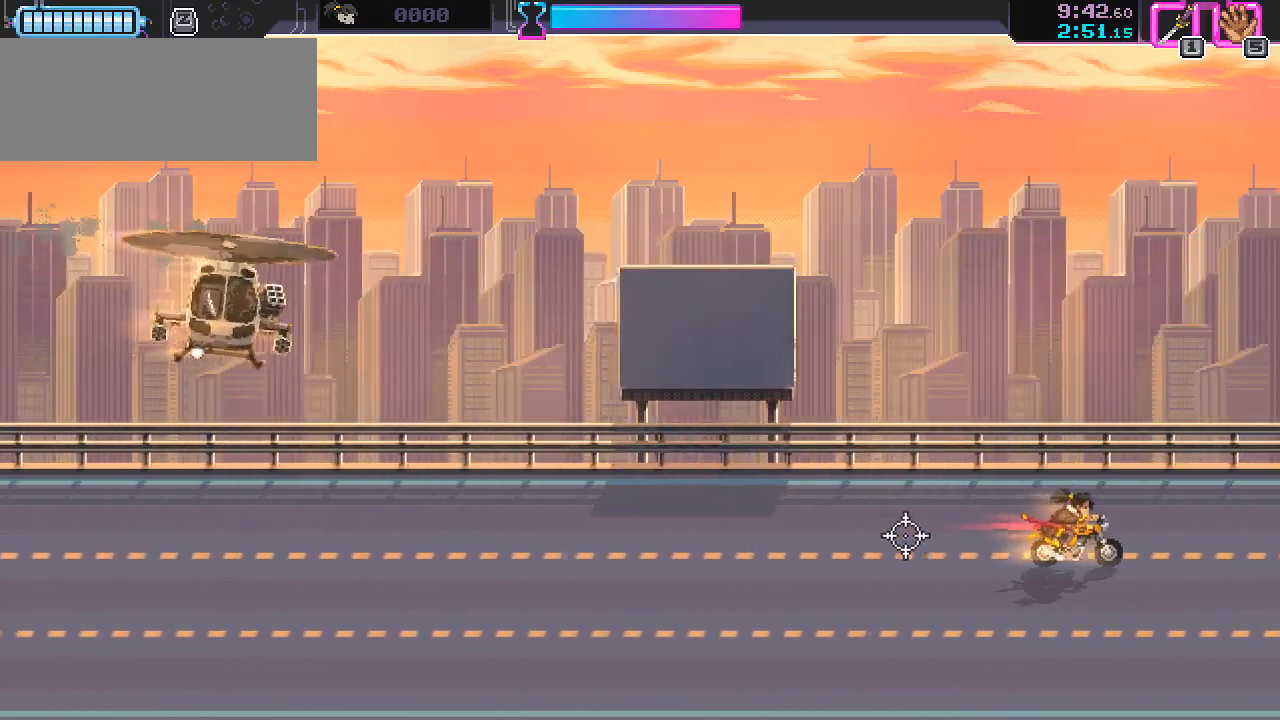
{"keys": [], "mouse": [], "events": []}
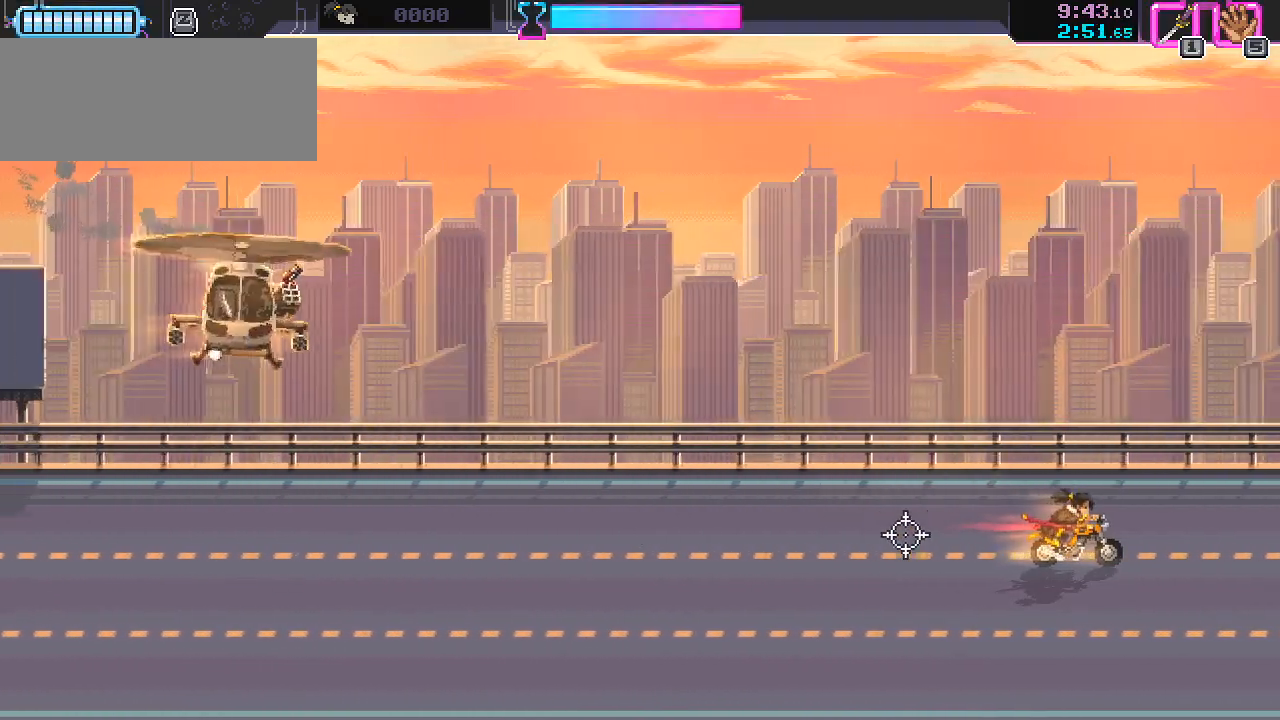
{"keys": [], "mouse": [], "events": []}
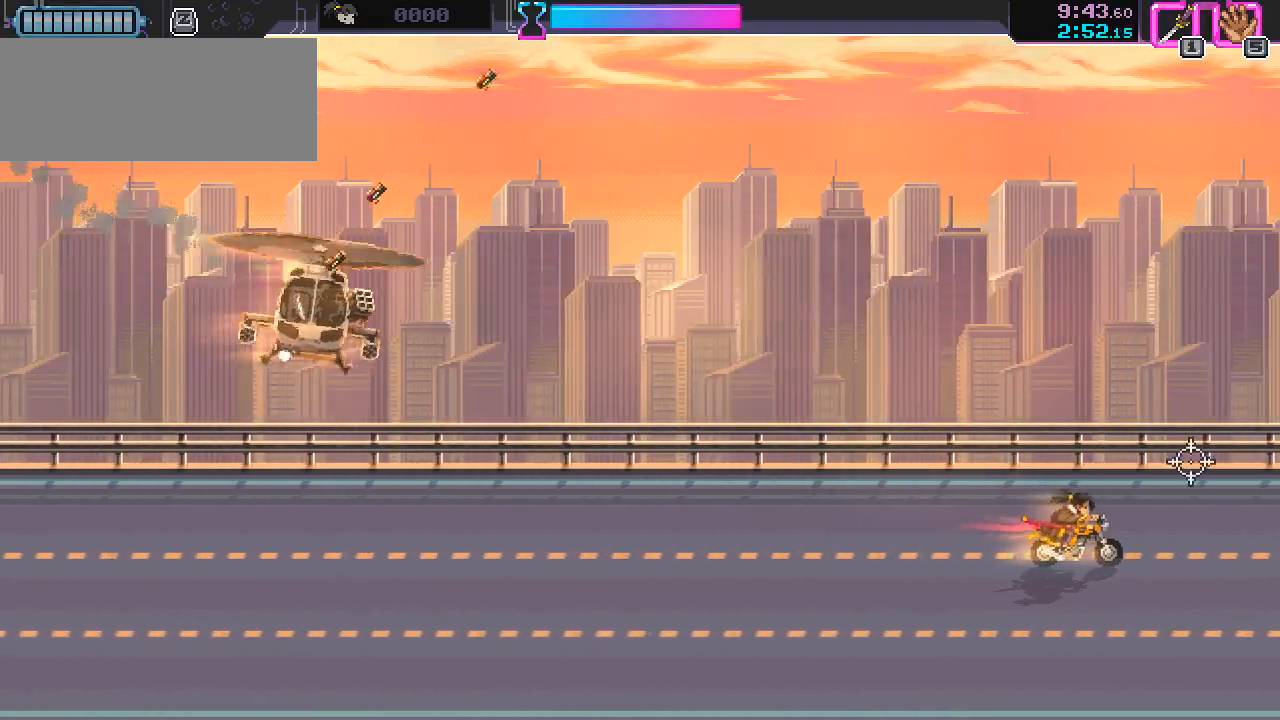
{"keys": [], "mouse": [], "events": []}
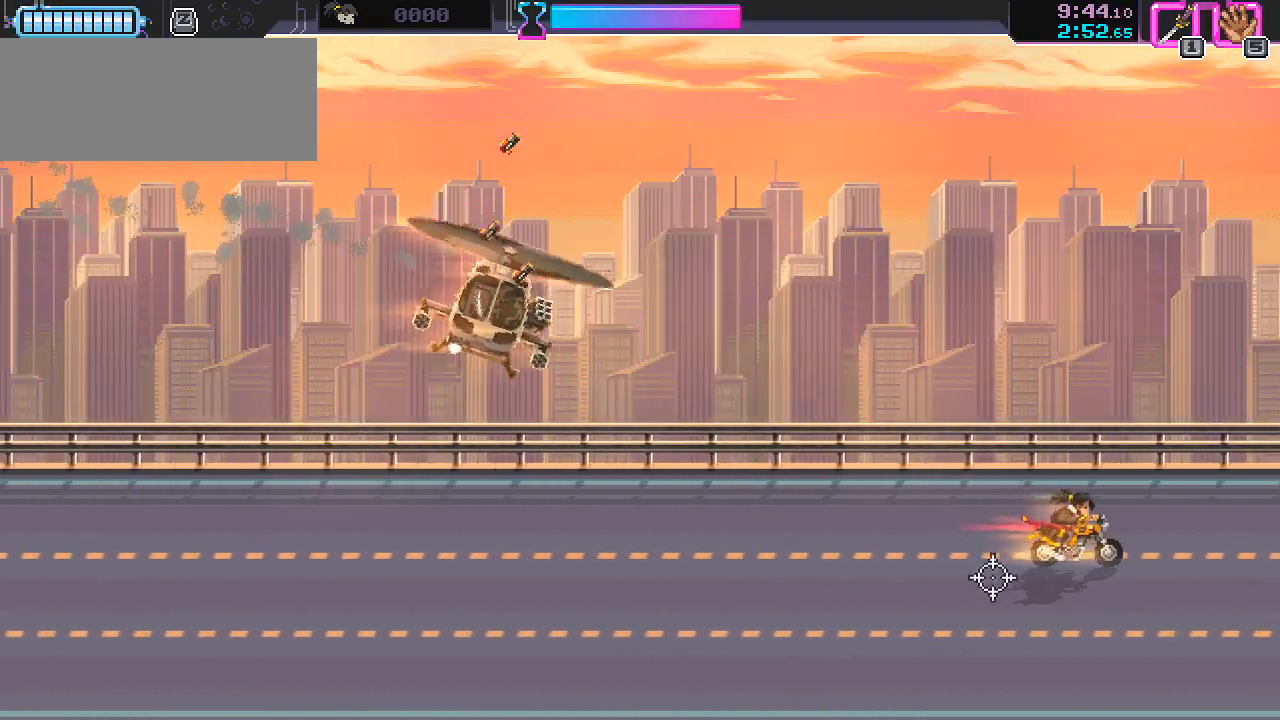
{"keys": ["a"], "mouse": [], "events": [[433, "a", "down"]]}
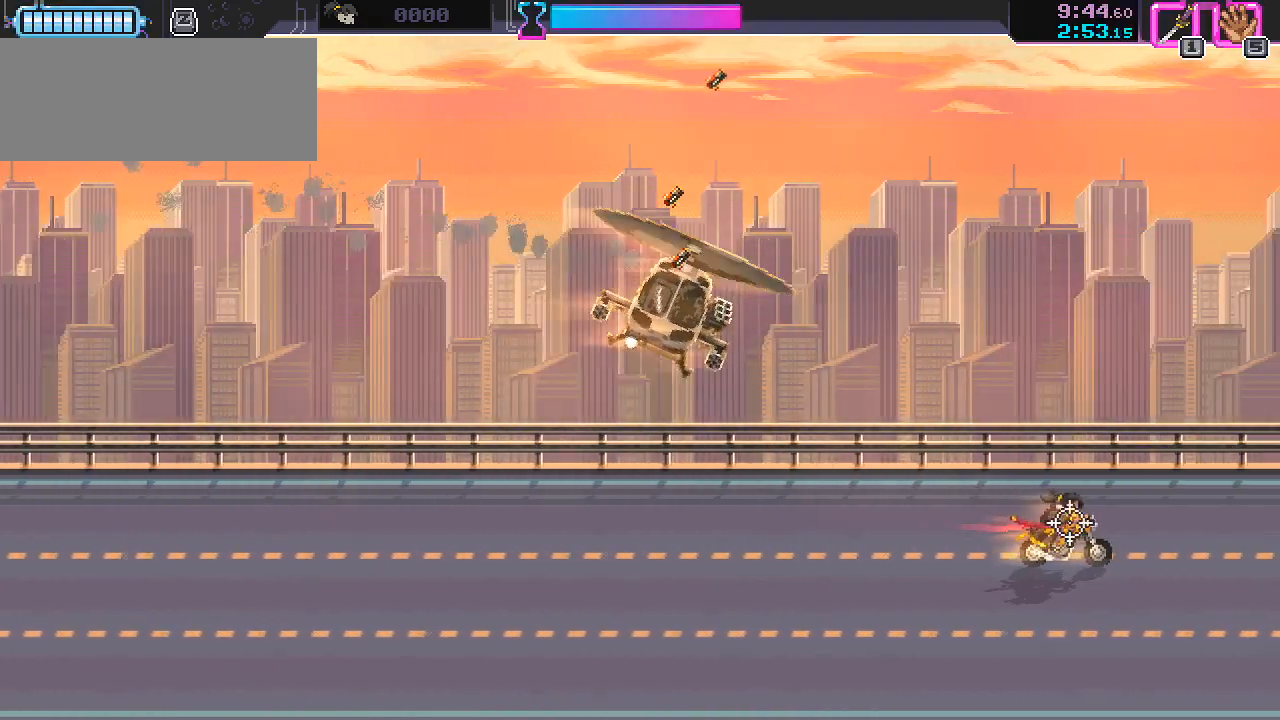
{"keys": ["a"], "mouse": [], "events": [[100, "w", "down"], [383, "w", "up"]]}
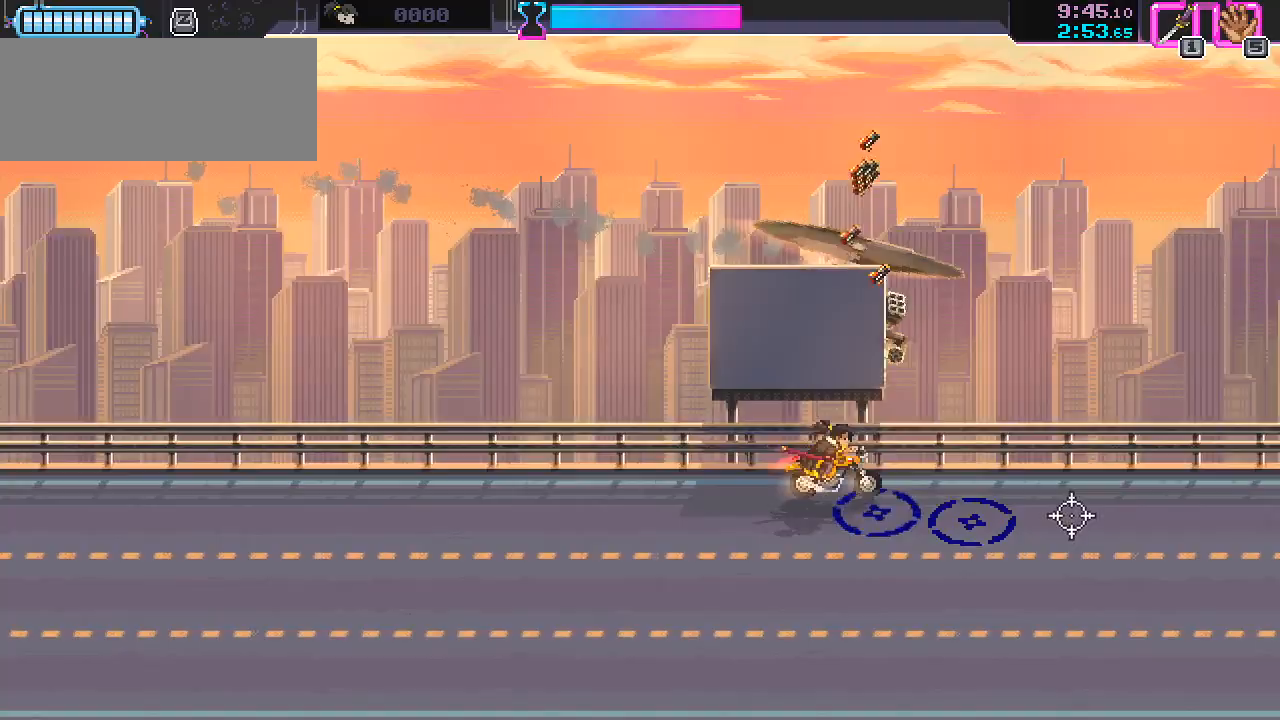
{"keys": ["a", "s"], "mouse": [], "events": [[133, "s", "down"]]}
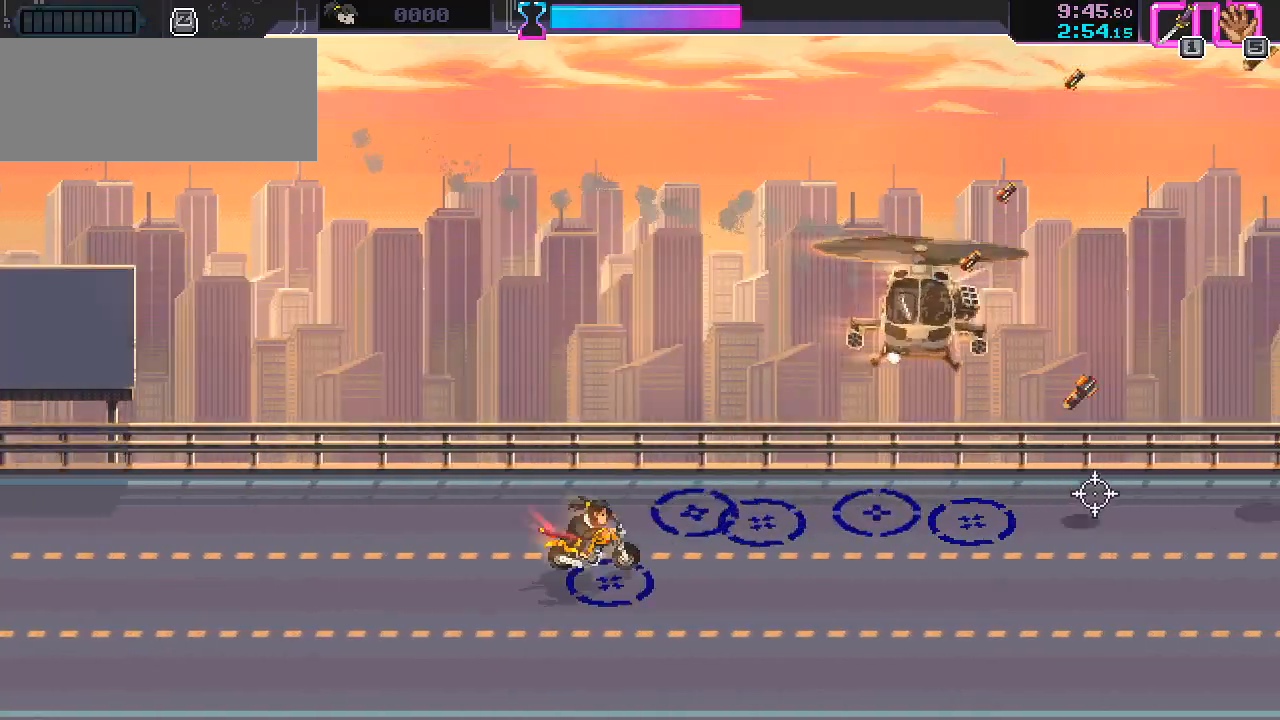
{"keys": ["d", "s"], "mouse": [], "events": [[50, "a", "up"], [200, "d", "down"]]}
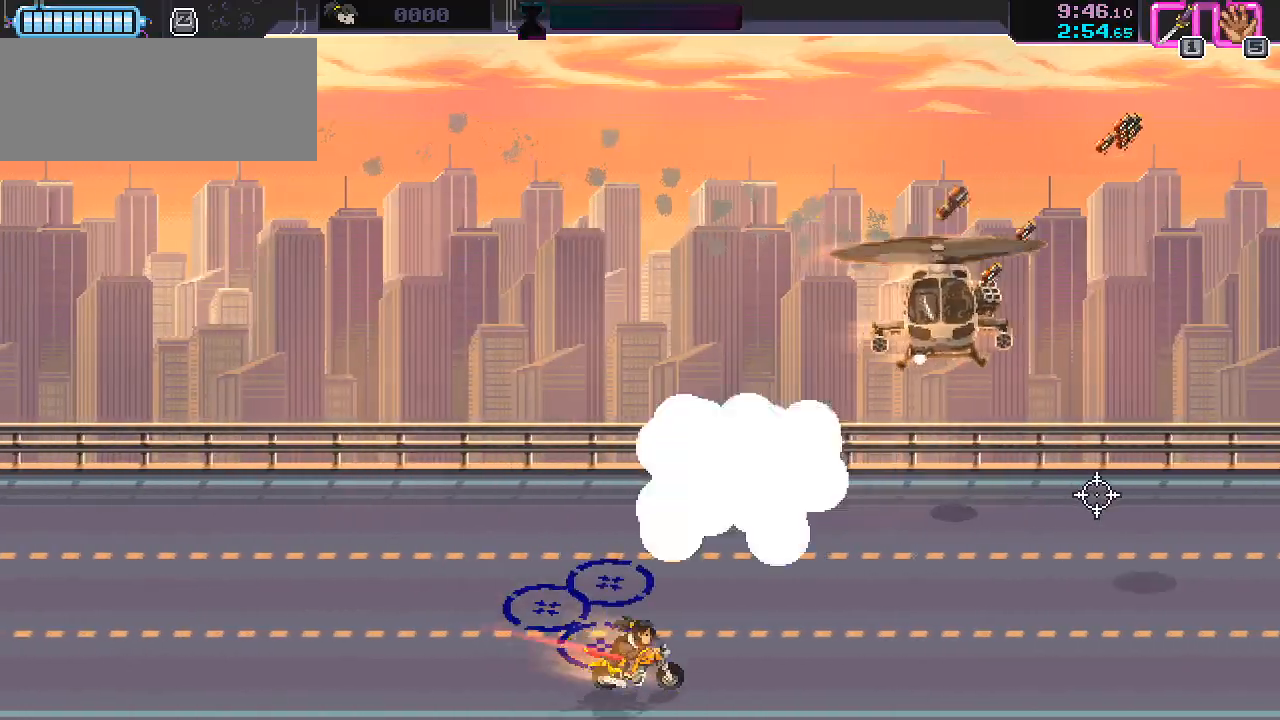
{"keys": ["w"], "mouse": [], "events": [[33, "s", "up"], [133, "w", "down"], [483, "d", "up"]]}